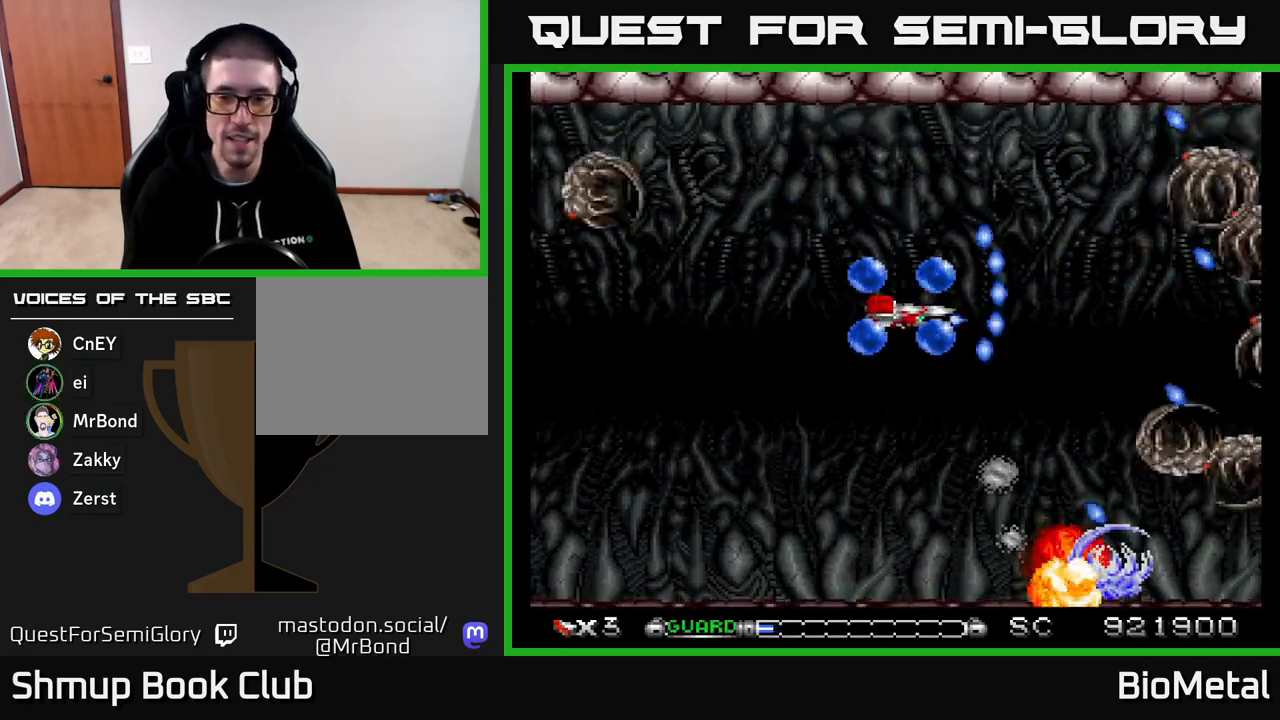
Gameplay with a controller (Xbox layout); each line is a JSON object with the inputs held at the frame after it. "events" lists button and stick changes between this image and that frame as [ms after this image, input, new state], when the widget could be followed in between. Not read: left_stick.
{"buttons": ["A", "DPAD_LEFT"], "right_stick": "center", "events": [[133, "DPAD_RIGHT", "up"], [133, "X", "down"], [233, "DPAD_RIGHT", "down"], [267, "X", "up"], [333, "DPAD_DOWN", "up"], [350, "DPAD_RIGHT", "up"], [383, "DPAD_LEFT", "down"]]}
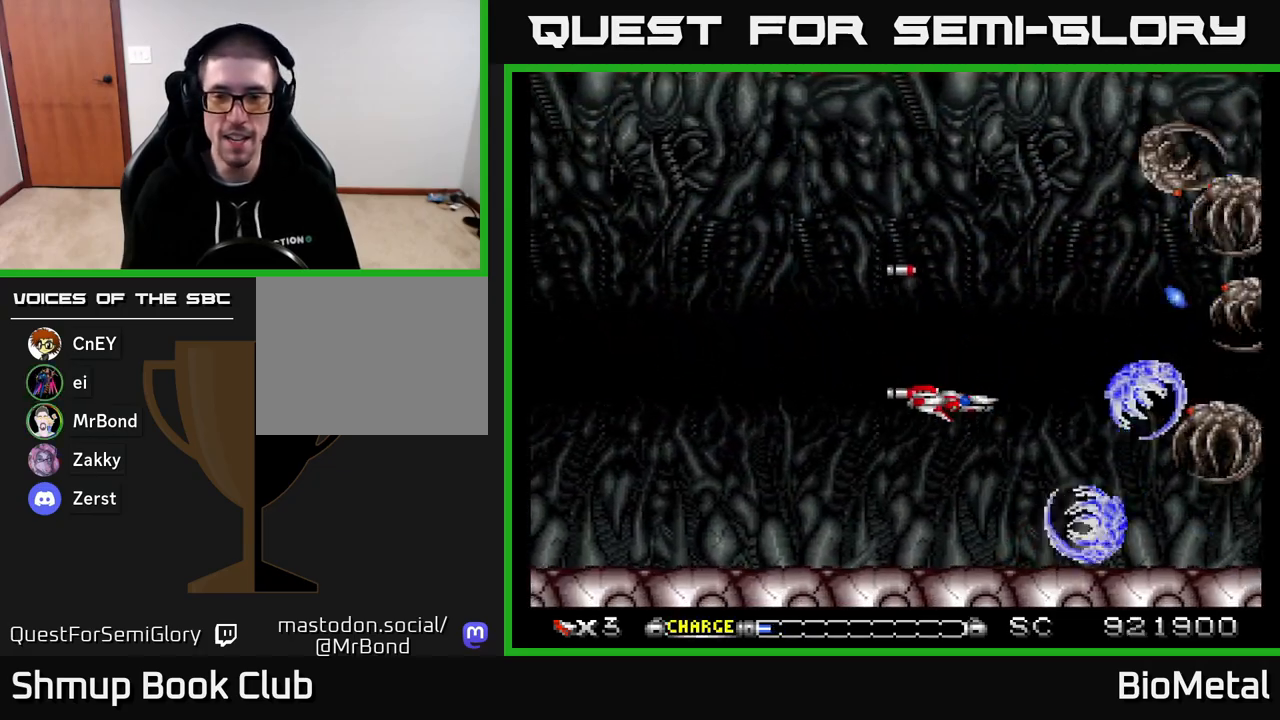
{"buttons": ["A", "DPAD_LEFT"], "right_stick": "center", "events": [[267, "DPAD_LEFT", "up"], [383, "DPAD_LEFT", "down"]]}
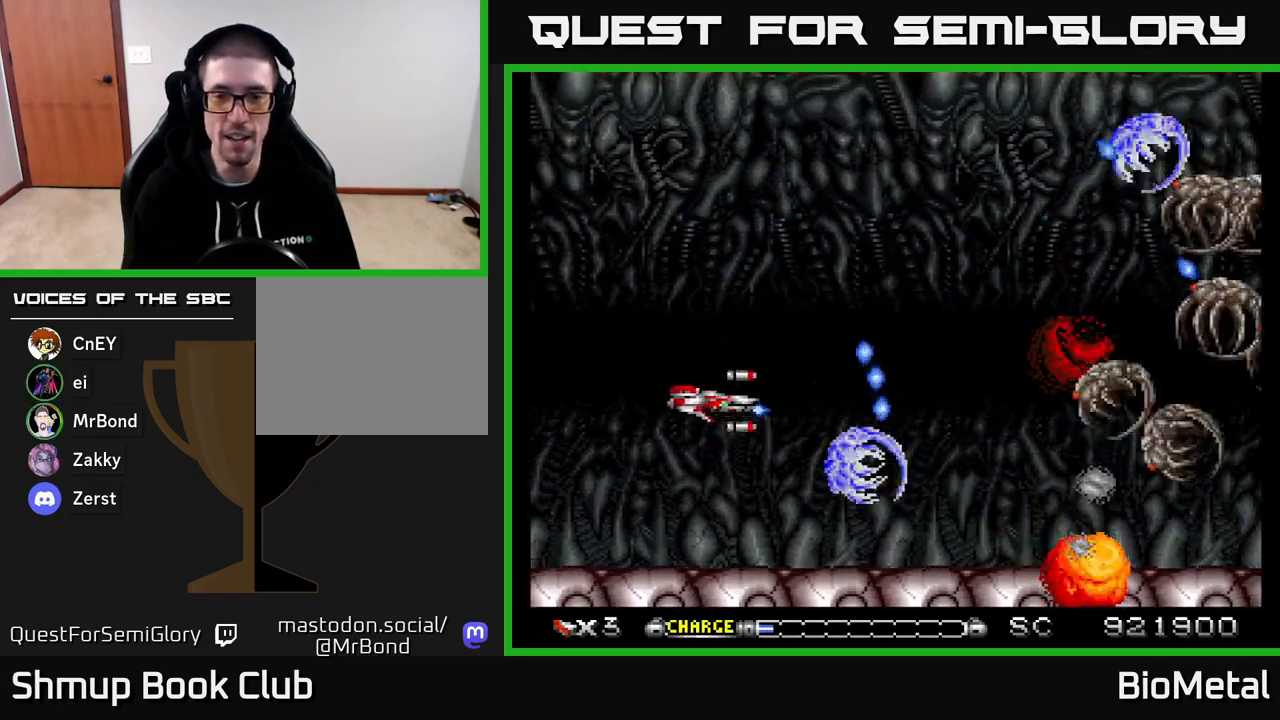
{"buttons": ["A", "DPAD_UP"], "right_stick": "center", "events": [[350, "DPAD_LEFT", "up"], [367, "DPAD_UP", "down"]]}
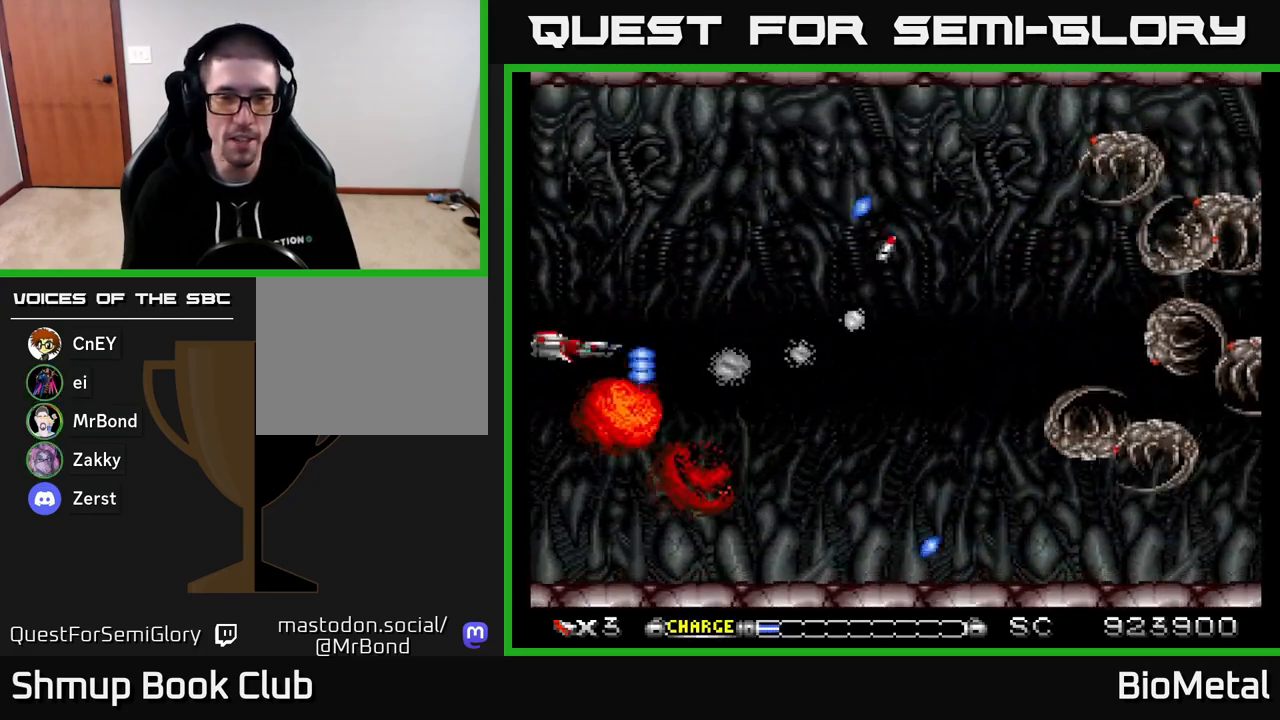
{"buttons": ["A", "DPAD_DOWN", "DPAD_RIGHT"], "right_stick": "center", "events": [[217, "DPAD_RIGHT", "down"], [250, "DPAD_UP", "up"], [350, "DPAD_DOWN", "down"]]}
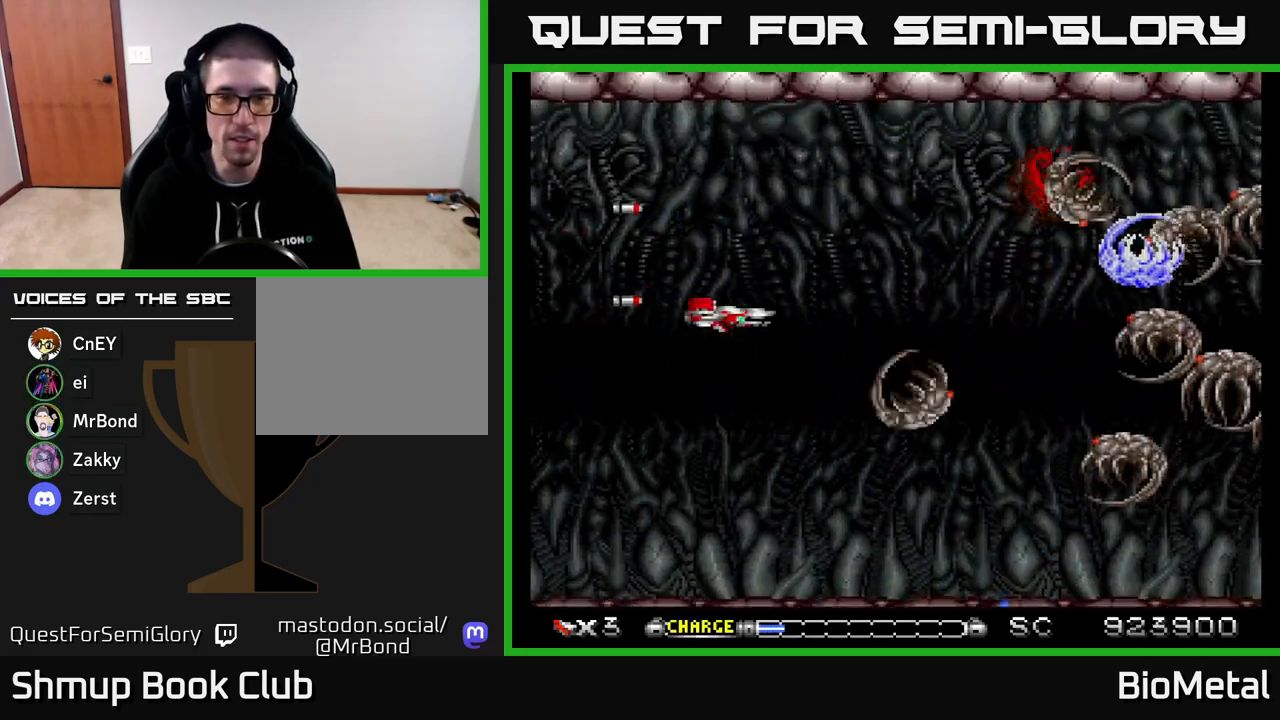
{"buttons": ["A", "DPAD_RIGHT"], "right_stick": "center", "events": [[17, "DPAD_RIGHT", "up"], [50, "DPAD_LEFT", "down"], [250, "DPAD_LEFT", "up"], [300, "DPAD_RIGHT", "down"], [333, "DPAD_DOWN", "up"]]}
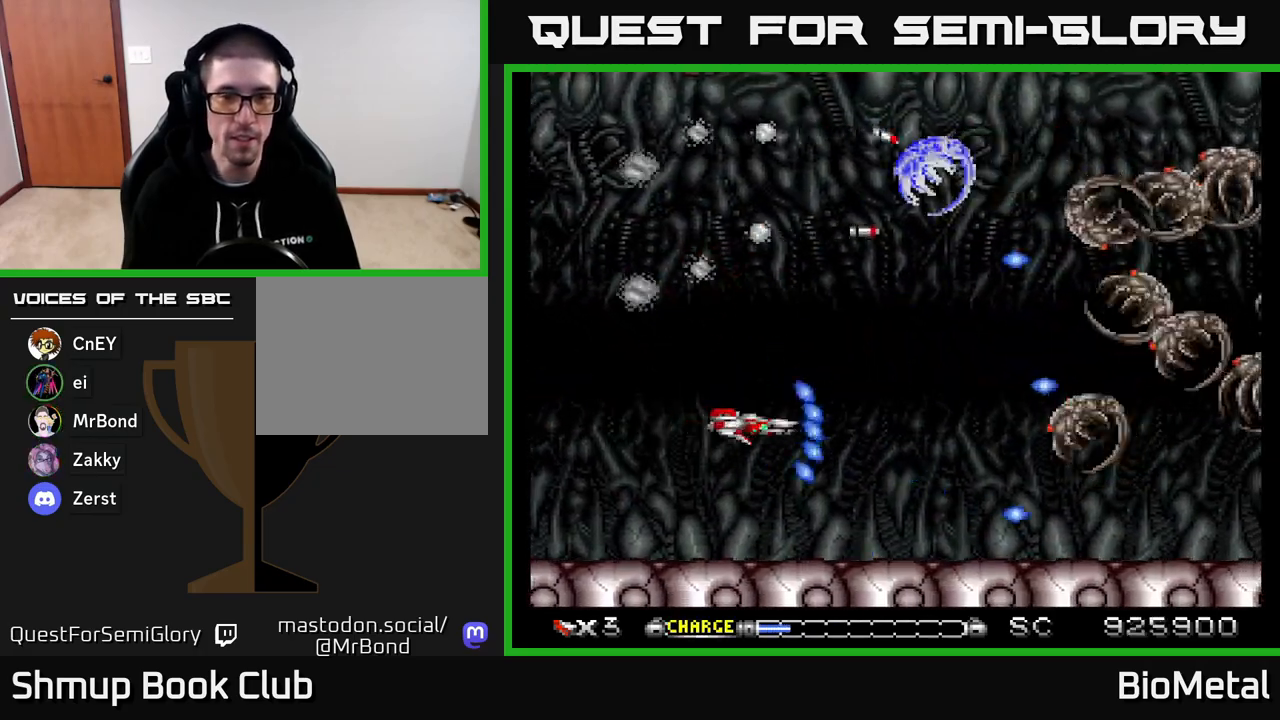
{"buttons": ["A", "DPAD_RIGHT"], "right_stick": "center", "events": [[50, "DPAD_RIGHT", "up"], [50, "DPAD_UP", "down"], [150, "DPAD_LEFT", "down"], [267, "DPAD_LEFT", "up"], [267, "DPAD_UP", "up"], [300, "DPAD_RIGHT", "down"]]}
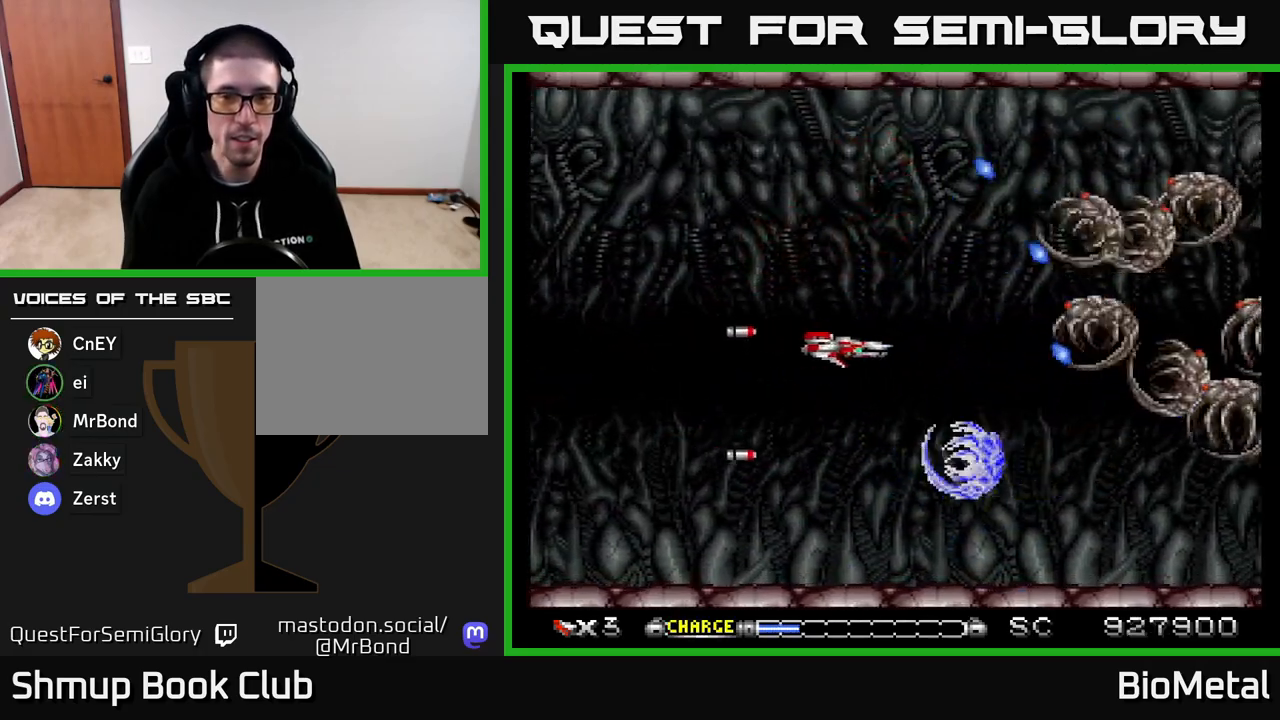
{"buttons": ["A", "DPAD_LEFT"], "right_stick": "center", "events": [[17, "DPAD_RIGHT", "up"], [33, "DPAD_UP", "down"], [50, "DPAD_LEFT", "down"], [133, "DPAD_UP", "up"]]}
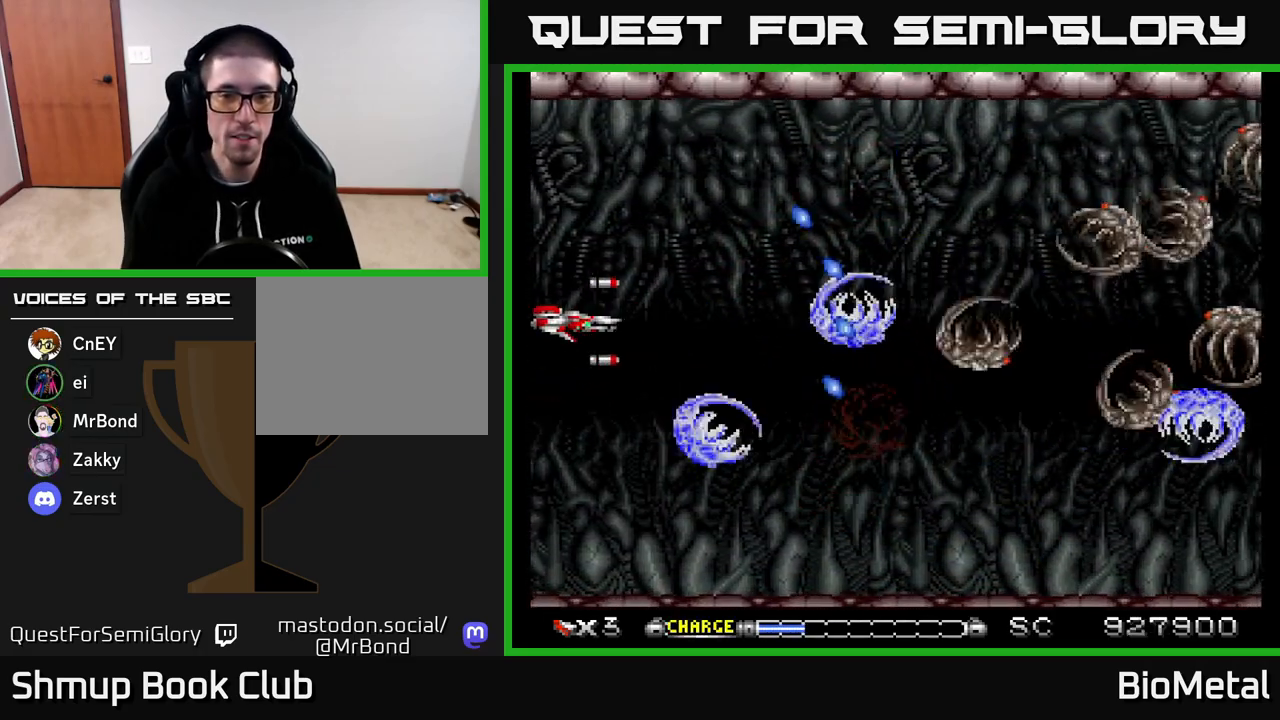
{"buttons": ["A", "DPAD_UP"], "right_stick": "center", "events": [[100, "DPAD_UP", "down"], [117, "DPAD_LEFT", "up"], [300, "DPAD_RIGHT", "down"], [333, "DPAD_UP", "up"], [467, "DPAD_UP", "down"], [483, "DPAD_RIGHT", "up"]]}
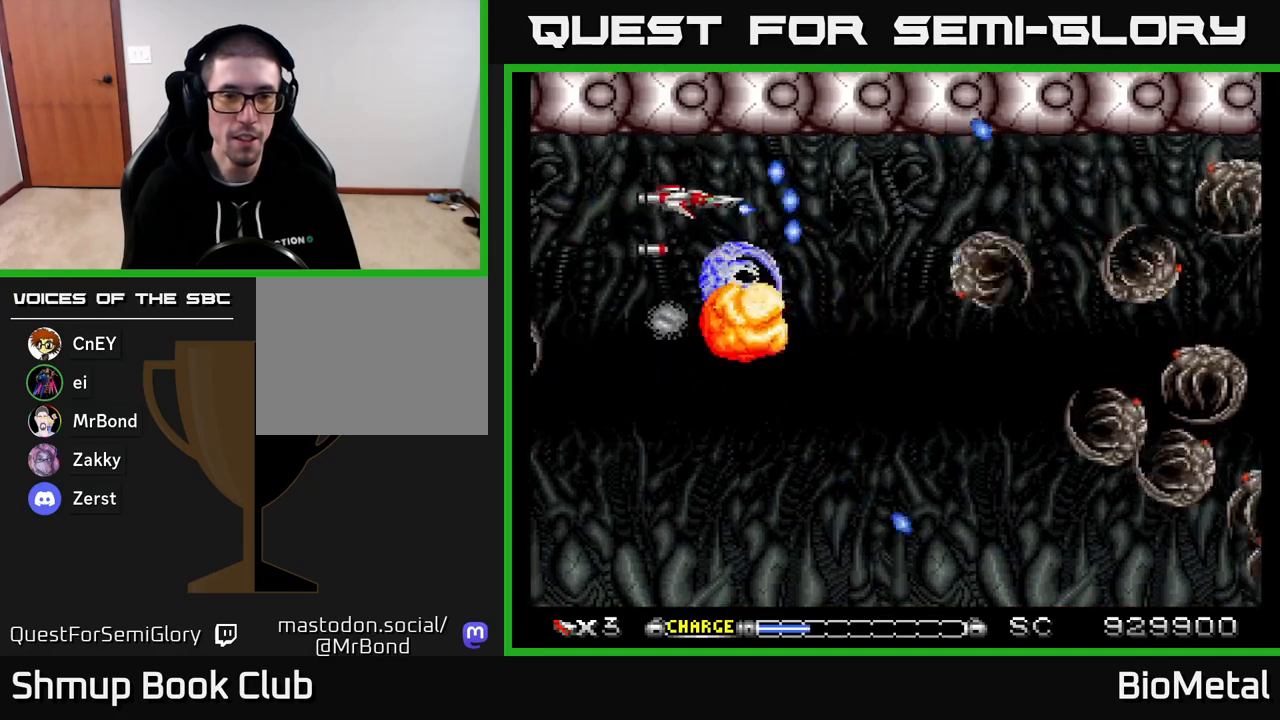
{"buttons": ["A", "DPAD_DOWN", "DPAD_LEFT"], "right_stick": "center", "events": [[67, "DPAD_UP", "up"], [83, "DPAD_RIGHT", "down"], [150, "DPAD_DOWN", "down"], [233, "DPAD_RIGHT", "up"], [300, "DPAD_LEFT", "down"]]}
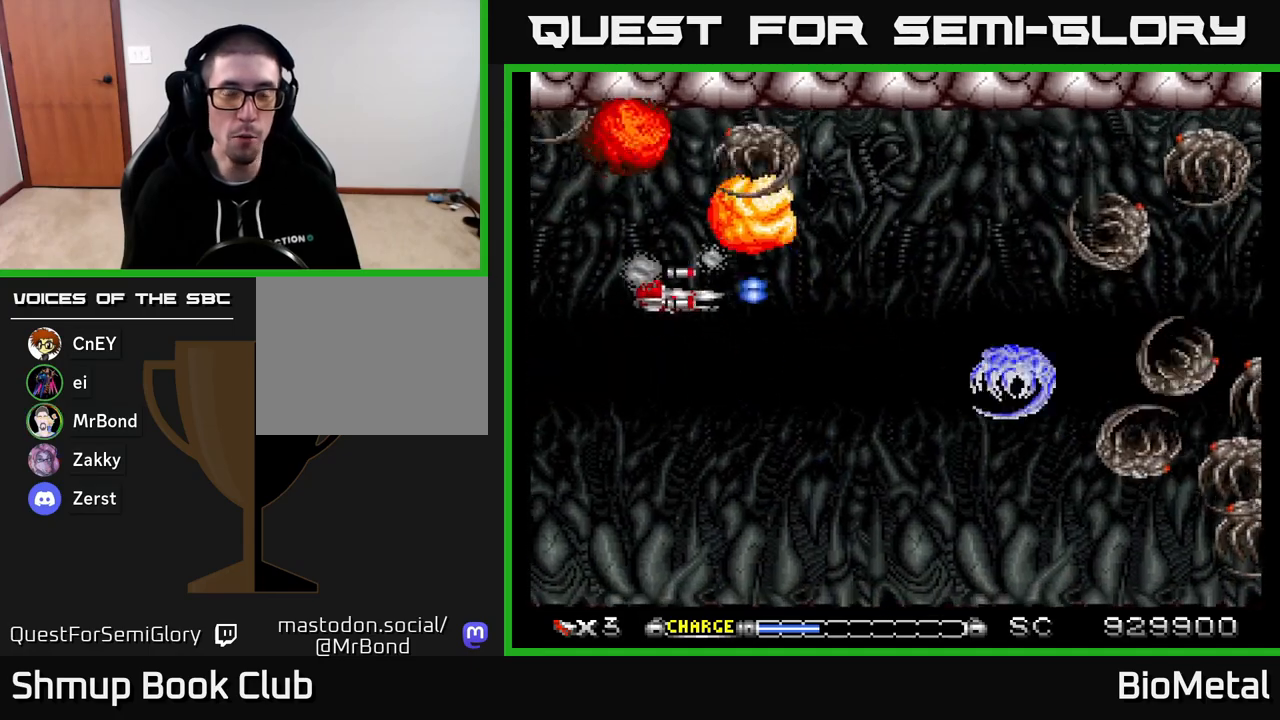
{"buttons": ["A", "DPAD_DOWN", "DPAD_LEFT"], "right_stick": "center", "events": [[33, "DPAD_LEFT", "up"], [83, "DPAD_RIGHT", "down"], [150, "DPAD_DOWN", "up"], [233, "X", "down"], [317, "DPAD_RIGHT", "up"], [350, "DPAD_LEFT", "down"], [350, "X", "up"], [400, "DPAD_DOWN", "down"]]}
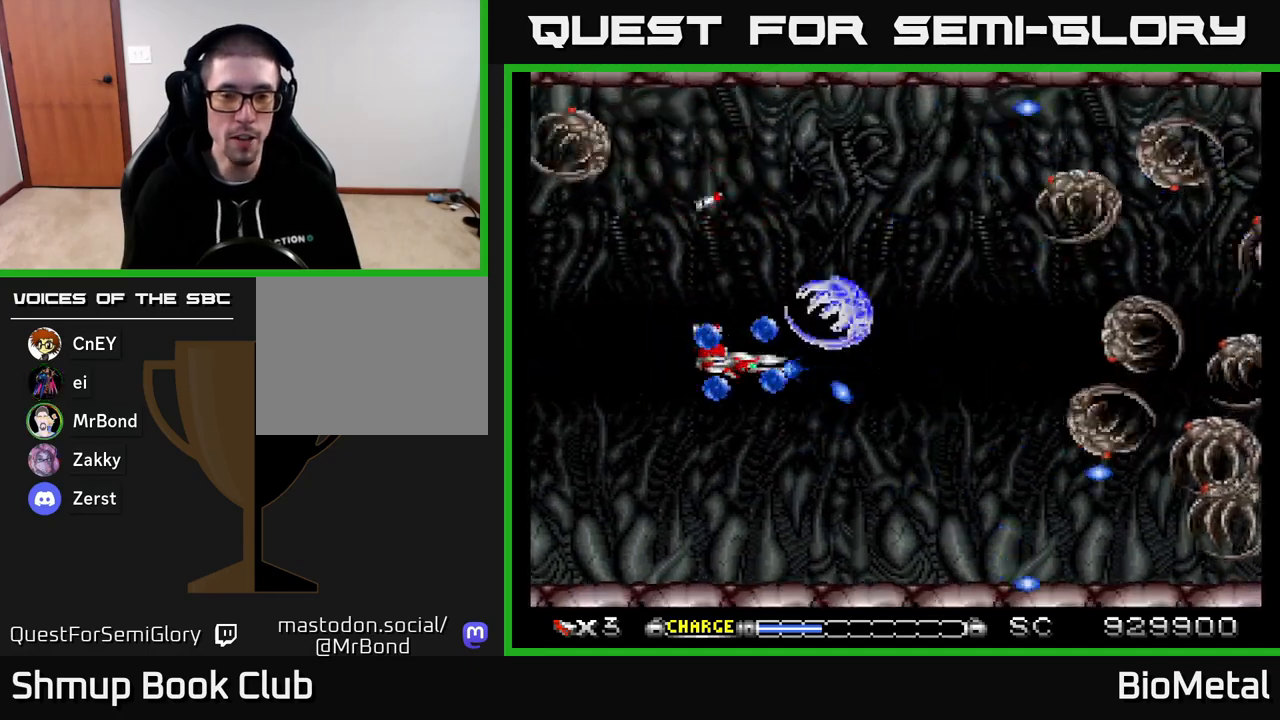
{"buttons": ["A", "DPAD_LEFT"], "right_stick": "center", "events": [[67, "DPAD_LEFT", "up"], [117, "DPAD_RIGHT", "down"], [183, "DPAD_DOWN", "up"], [383, "DPAD_UP", "down"], [400, "DPAD_RIGHT", "up"], [467, "DPAD_LEFT", "down"], [500, "DPAD_UP", "up"]]}
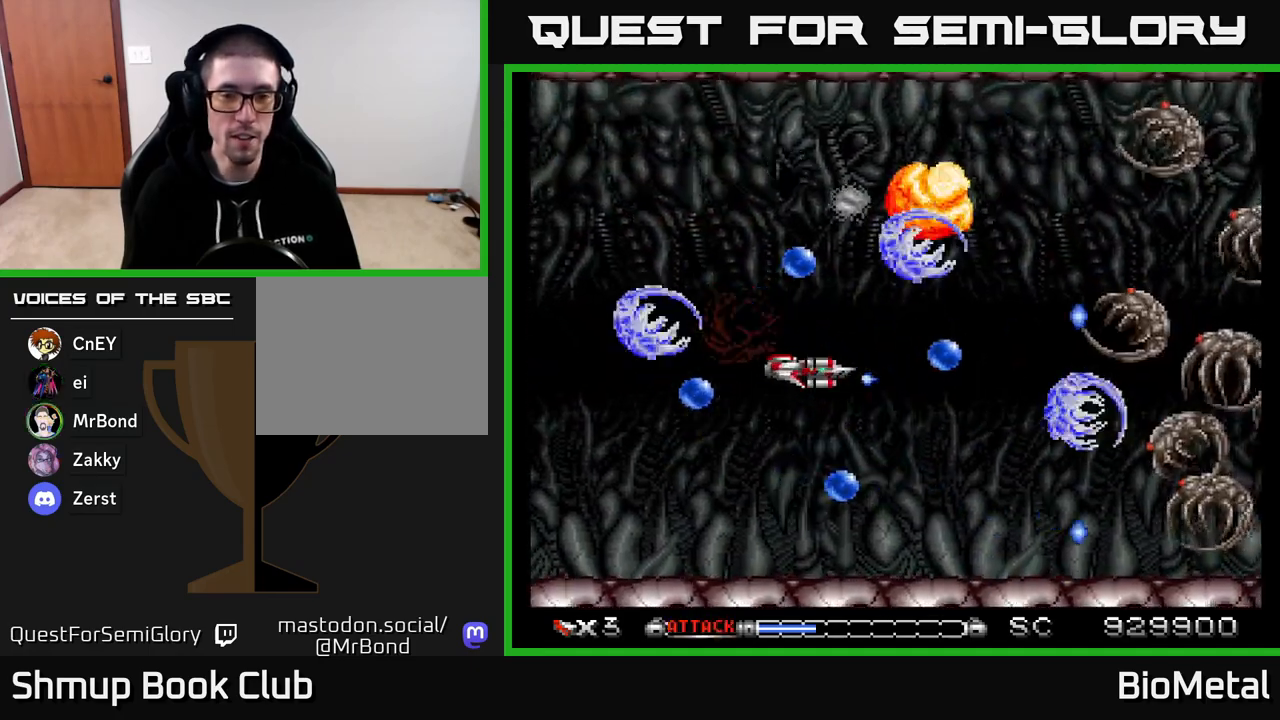
{"buttons": ["A", "DPAD_DOWN", "DPAD_RIGHT"], "right_stick": "center", "events": [[33, "R2", "down"], [133, "R2", "up"], [167, "DPAD_DOWN", "down"], [183, "DPAD_LEFT", "up"], [233, "DPAD_RIGHT", "down"]]}
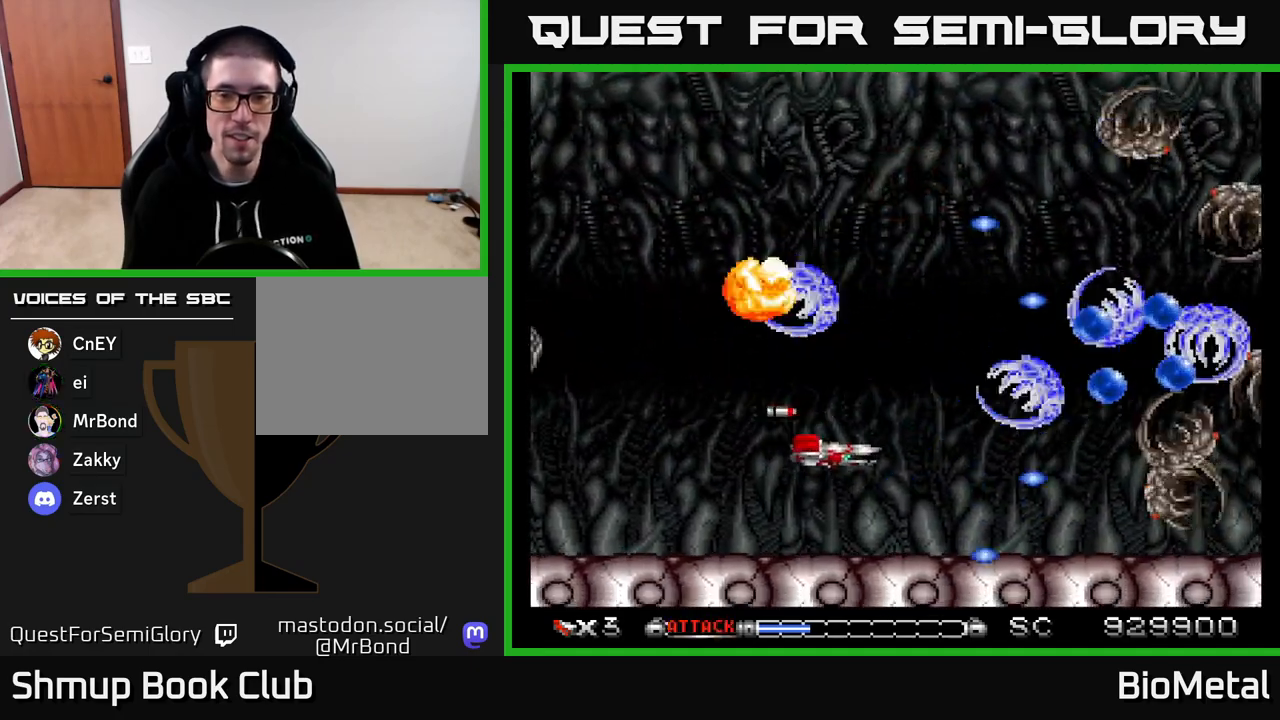
{"buttons": ["A", "DPAD_LEFT"], "right_stick": "center", "events": [[33, "DPAD_DOWN", "up"], [150, "DPAD_RIGHT", "up"], [233, "DPAD_LEFT", "down"]]}
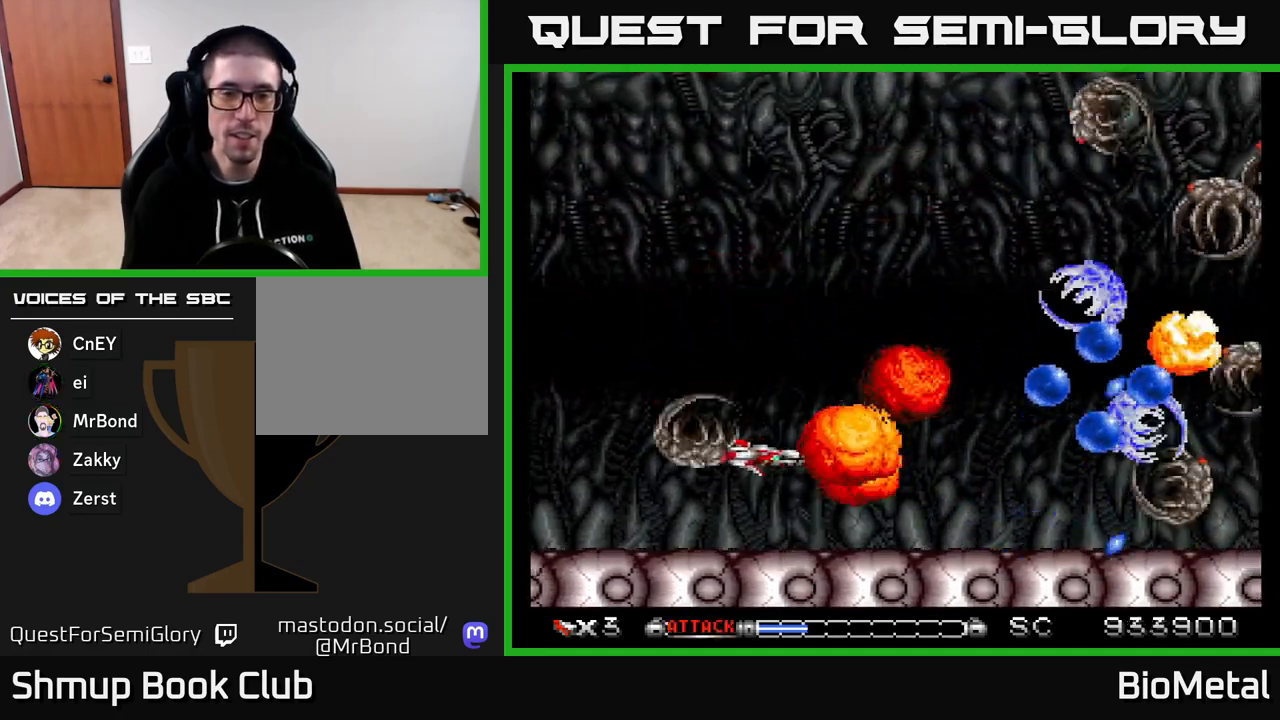
{"buttons": ["A"], "right_stick": "center", "events": [[67, "DPAD_UP", "down"], [100, "DPAD_LEFT", "up"], [383, "DPAD_UP", "up"]]}
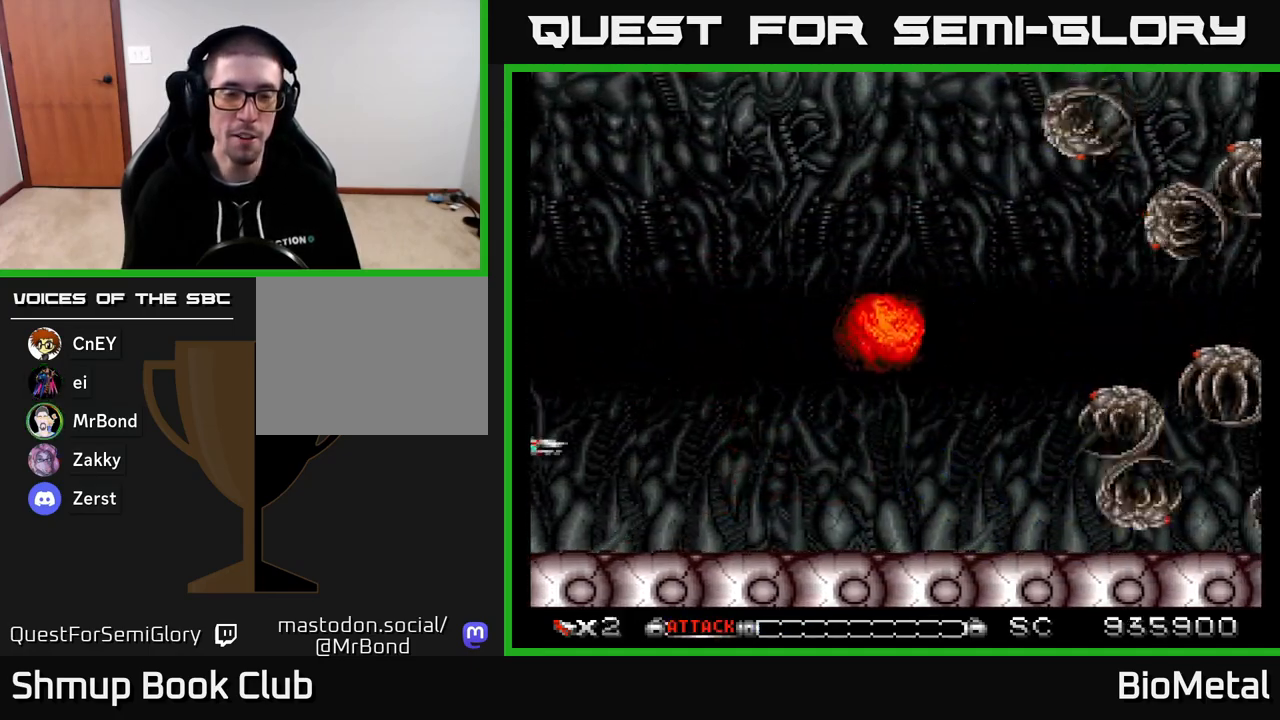
{"buttons": ["A"], "right_stick": "center", "events": []}
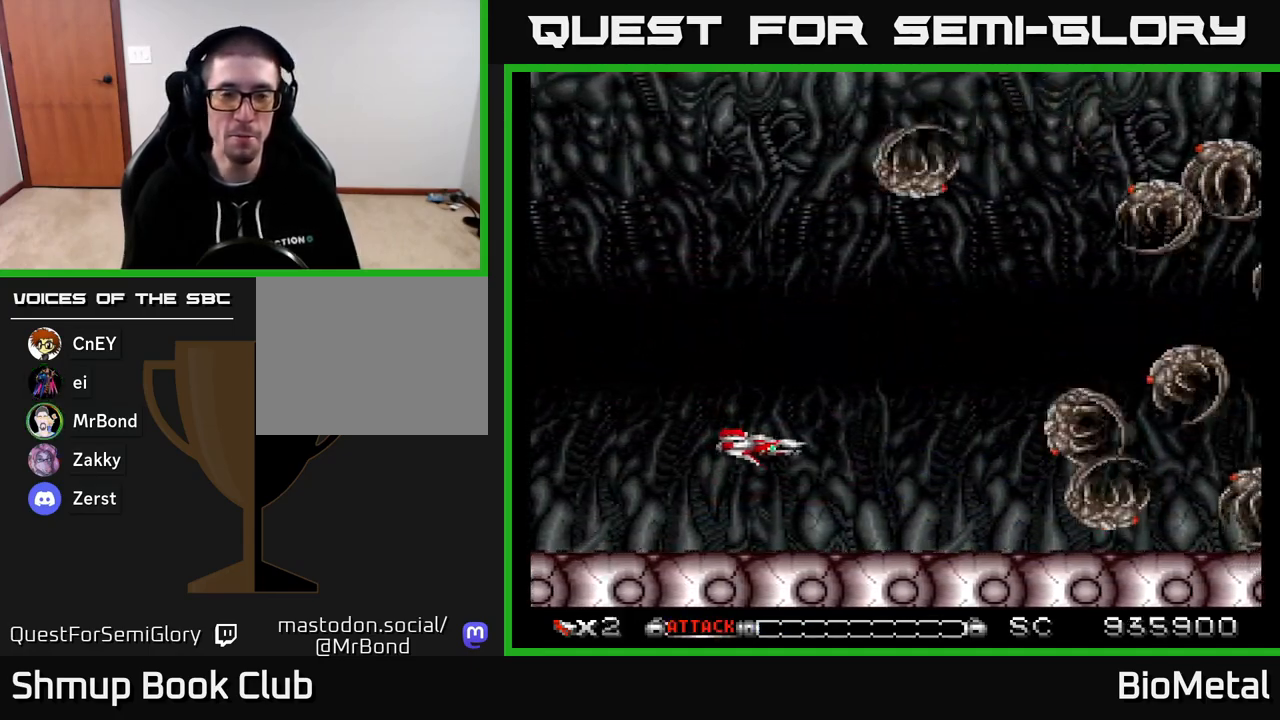
{"buttons": ["A"], "right_stick": "center", "events": [[33, "DPAD_UP", "down"], [317, "DPAD_UP", "up"]]}
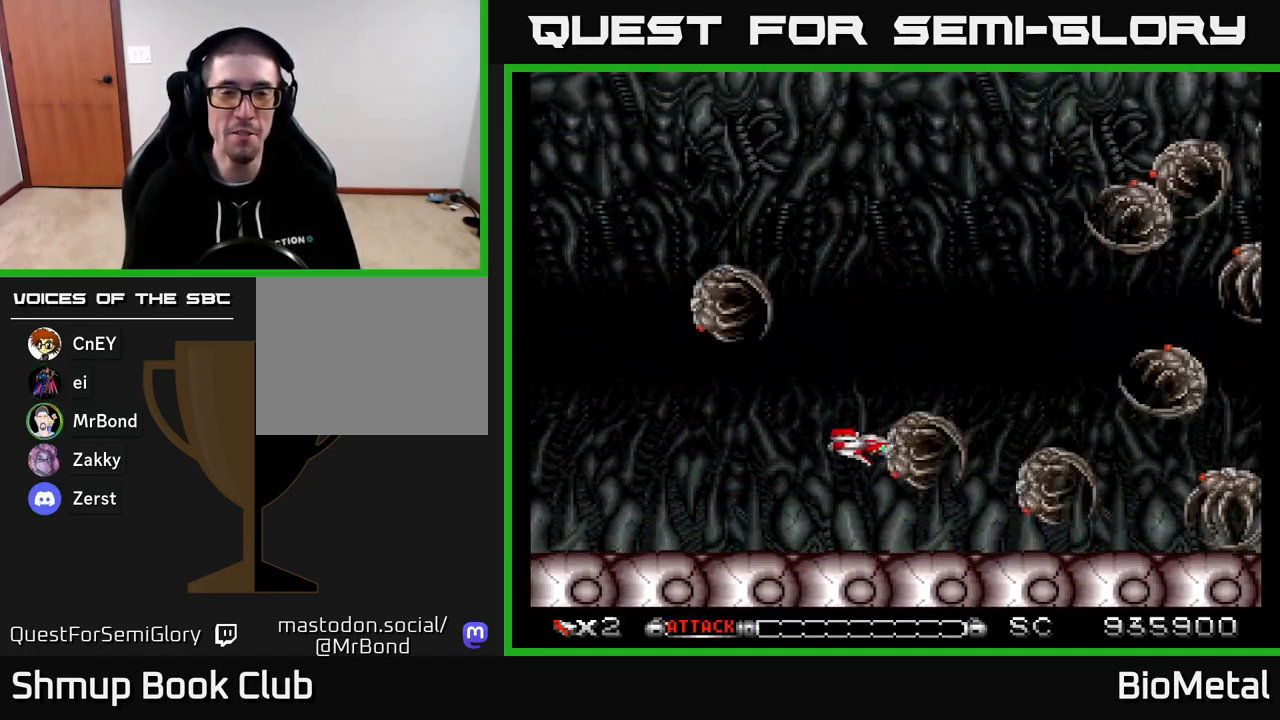
{"buttons": ["A", "DPAD_LEFT"], "right_stick": "center", "events": [[100, "A", "up"], [267, "A", "down"], [417, "DPAD_LEFT", "down"]]}
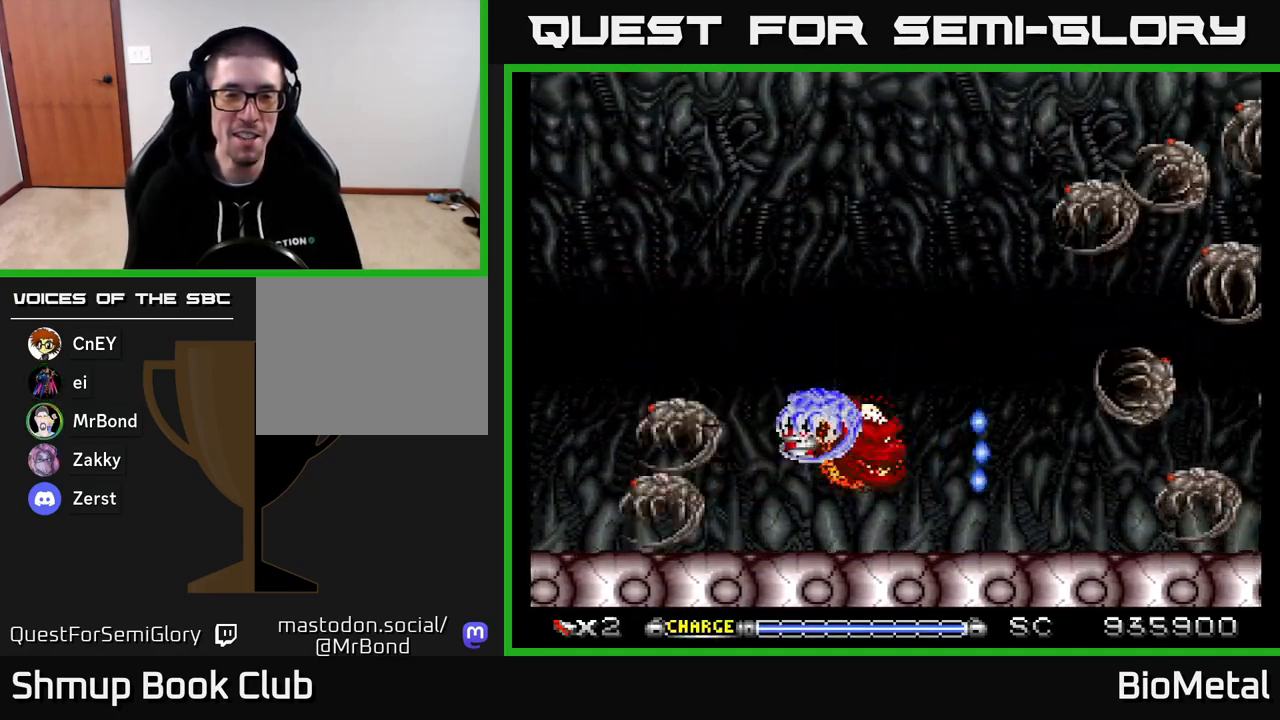
{"buttons": ["A", "DPAD_UP", "DPAD_RIGHT"], "right_stick": "center", "events": [[300, "DPAD_UP", "down"], [317, "DPAD_LEFT", "up"], [333, "X", "down"], [367, "DPAD_RIGHT", "down"], [450, "X", "up"]]}
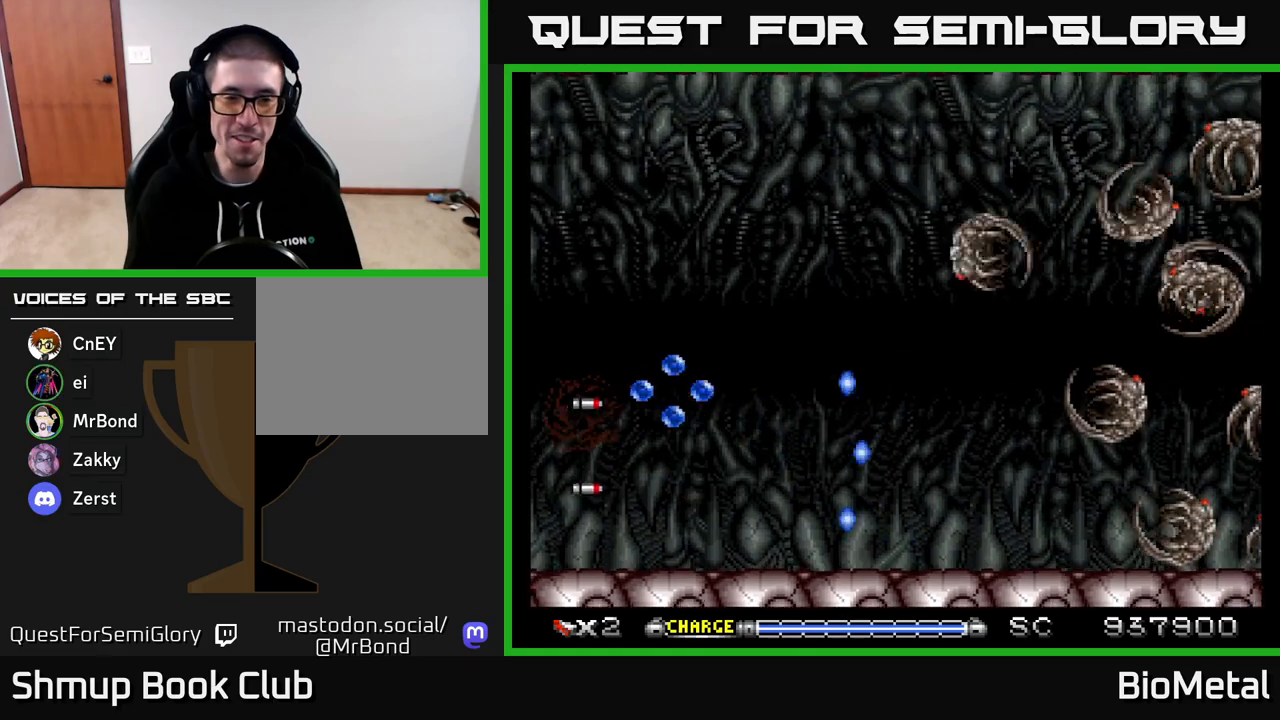
{"buttons": ["A", "DPAD_RIGHT"], "right_stick": "center", "events": [[100, "DPAD_UP", "up"], [367, "DPAD_UP", "down"], [450, "DPAD_UP", "up"]]}
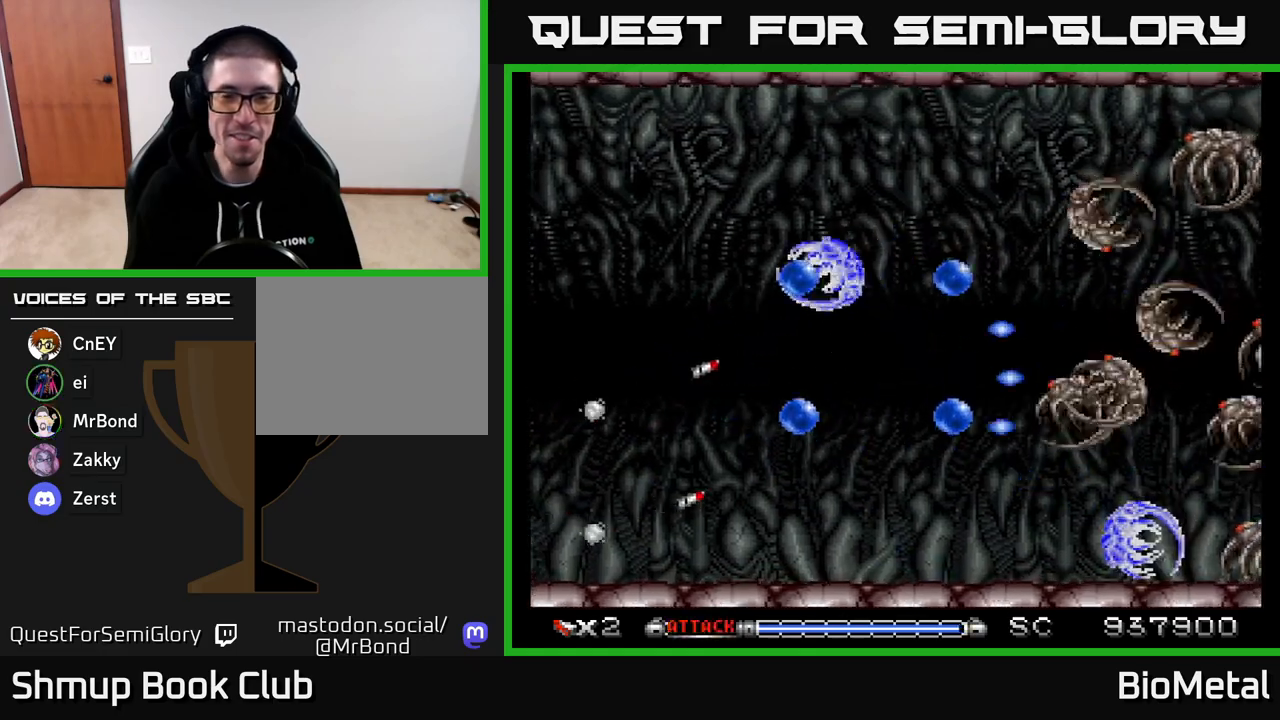
{"buttons": ["A", "DPAD_RIGHT"], "right_stick": "center", "events": [[133, "DPAD_DOWN", "down"], [267, "DPAD_DOWN", "up"]]}
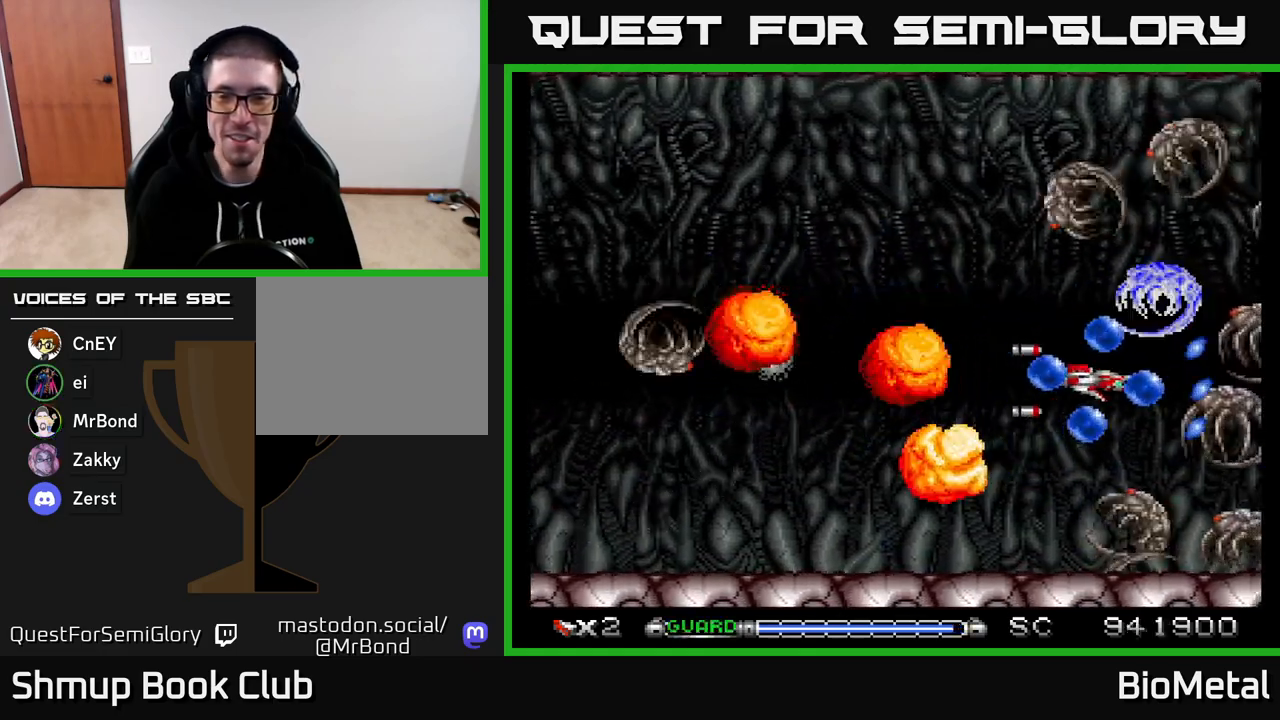
{"buttons": ["A", "L2", "DPAD_DOWN", "DPAD_RIGHT"], "right_stick": "center", "events": [[33, "DPAD_RIGHT", "up"], [33, "DPAD_UP", "down"], [83, "L2", "down"], [100, "DPAD_LEFT", "down"], [183, "DPAD_UP", "up"], [317, "DPAD_DOWN", "down"], [367, "DPAD_LEFT", "up"], [417, "DPAD_RIGHT", "down"]]}
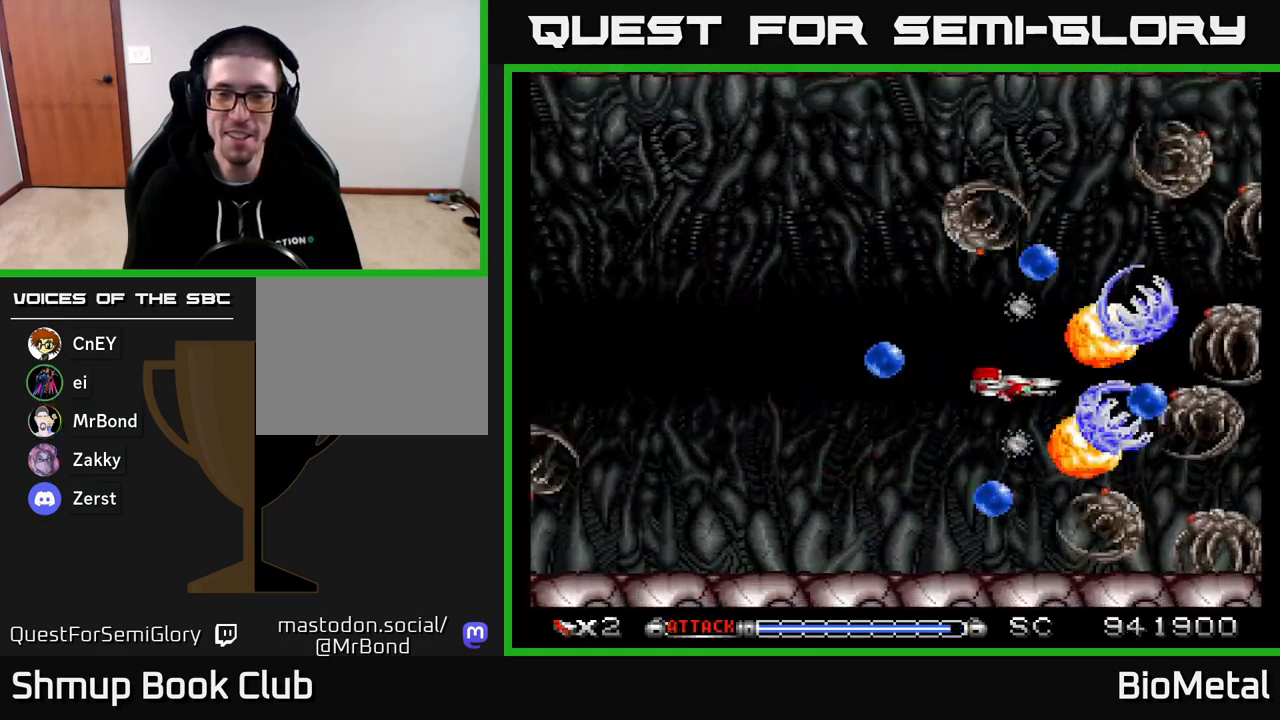
{"buttons": ["A", "L2"], "right_stick": "center"}
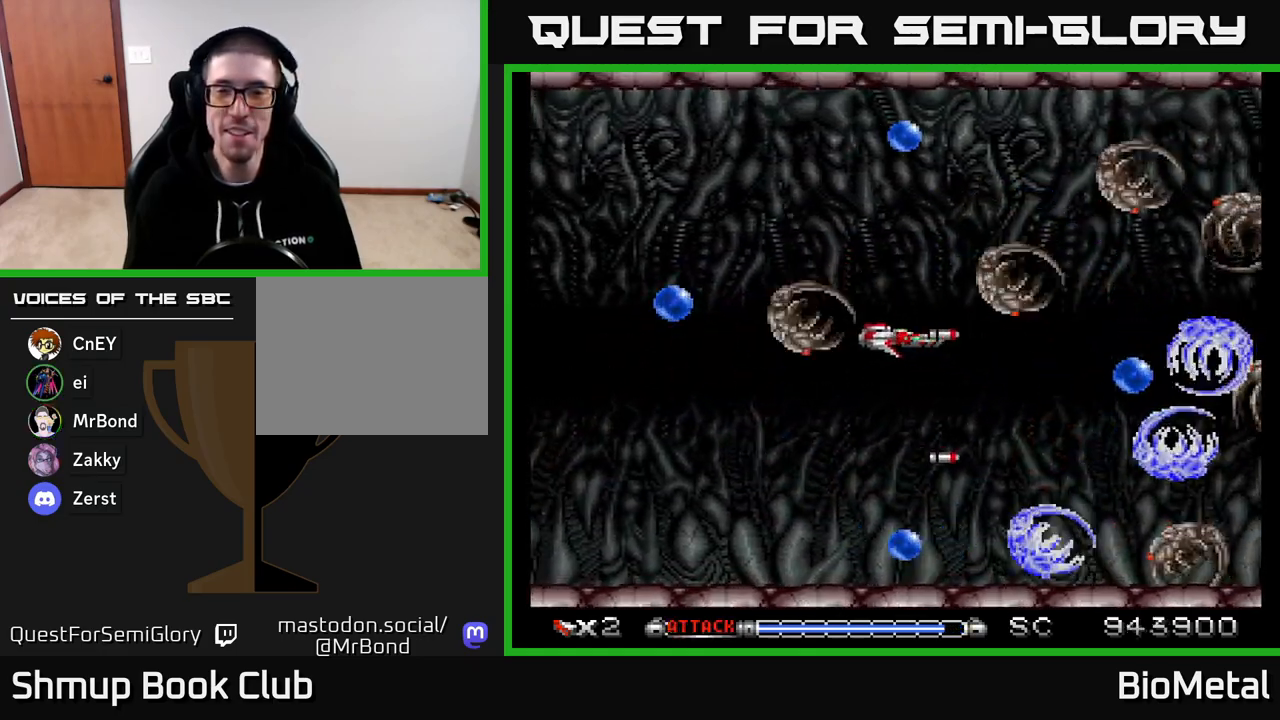
{"buttons": ["A", "L2", "DPAD_LEFT"], "right_stick": "center"}
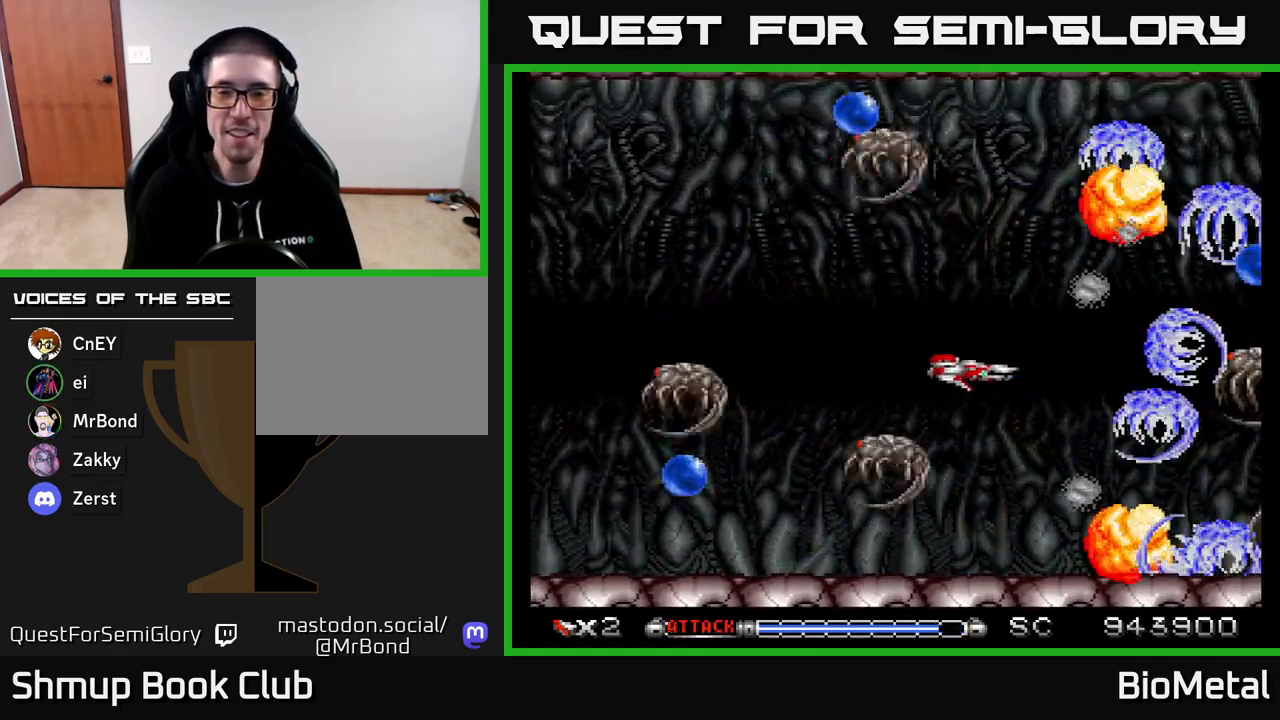
{"buttons": ["A", "DPAD_LEFT"], "right_stick": "center", "events": [[33, "DPAD_UP", "down"], [100, "DPAD_LEFT", "up"], [117, "DPAD_UP", "up"], [133, "DPAD_RIGHT", "down"], [217, "DPAD_RIGHT", "up"], [267, "DPAD_LEFT", "down"], [267, "L2", "up"], [367, "DPAD_UP", "down"], [400, "DPAD_LEFT", "up"], [433, "DPAD_UP", "up"], [483, "DPAD_LEFT", "down"]]}
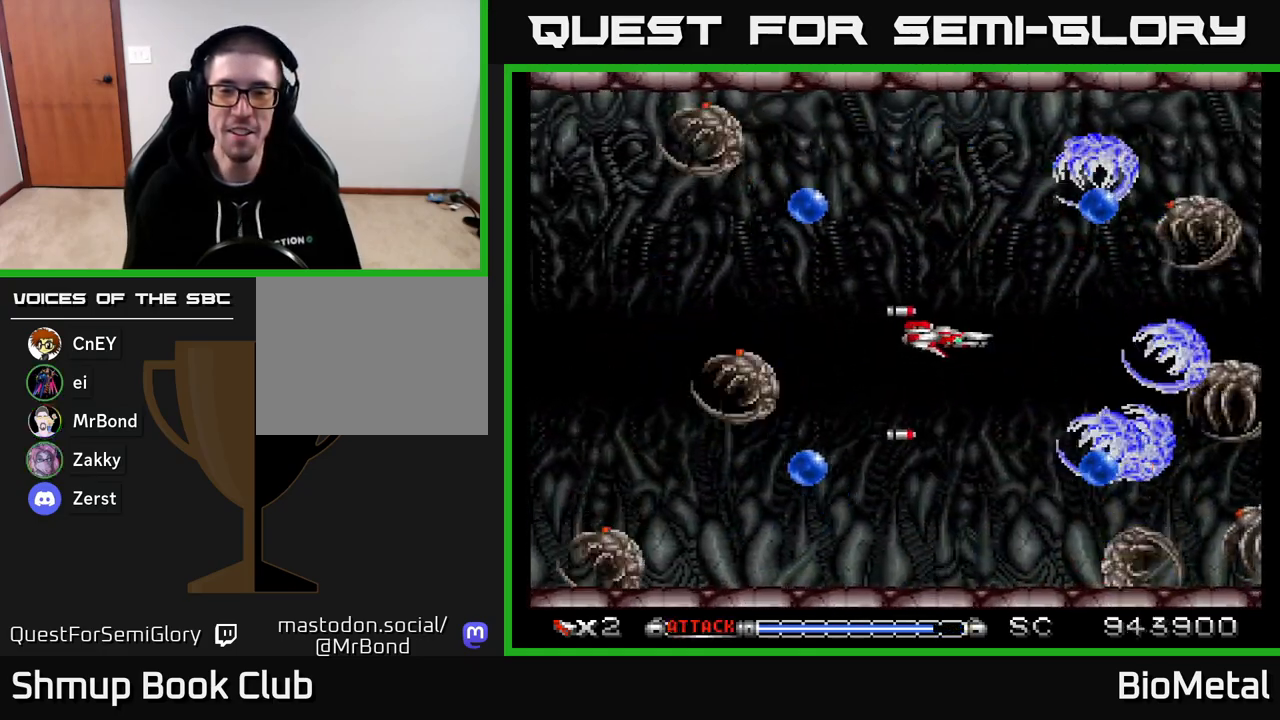
{"buttons": ["A"], "right_stick": "center", "events": [[133, "DPAD_DOWN", "down"], [150, "DPAD_LEFT", "up"], [267, "DPAD_LEFT", "down"], [300, "DPAD_DOWN", "up"], [450, "DPAD_LEFT", "up"]]}
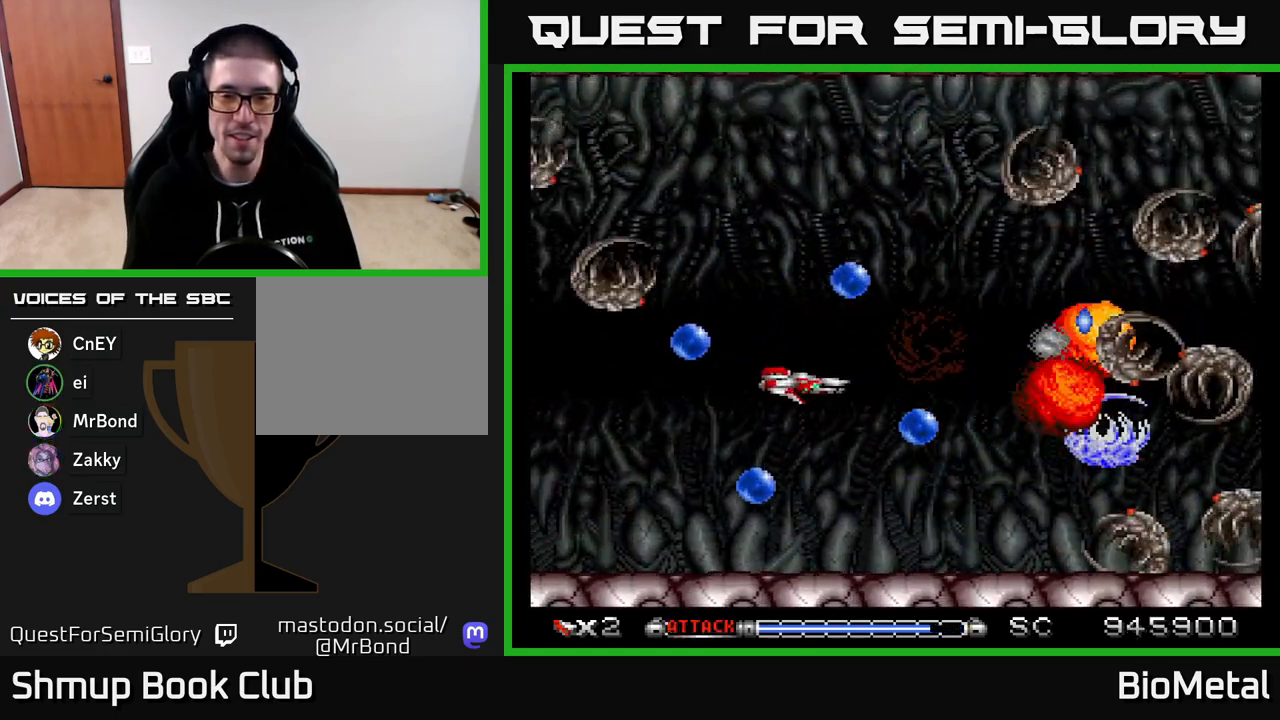
{"buttons": ["A", "DPAD_RIGHT"], "right_stick": "center"}
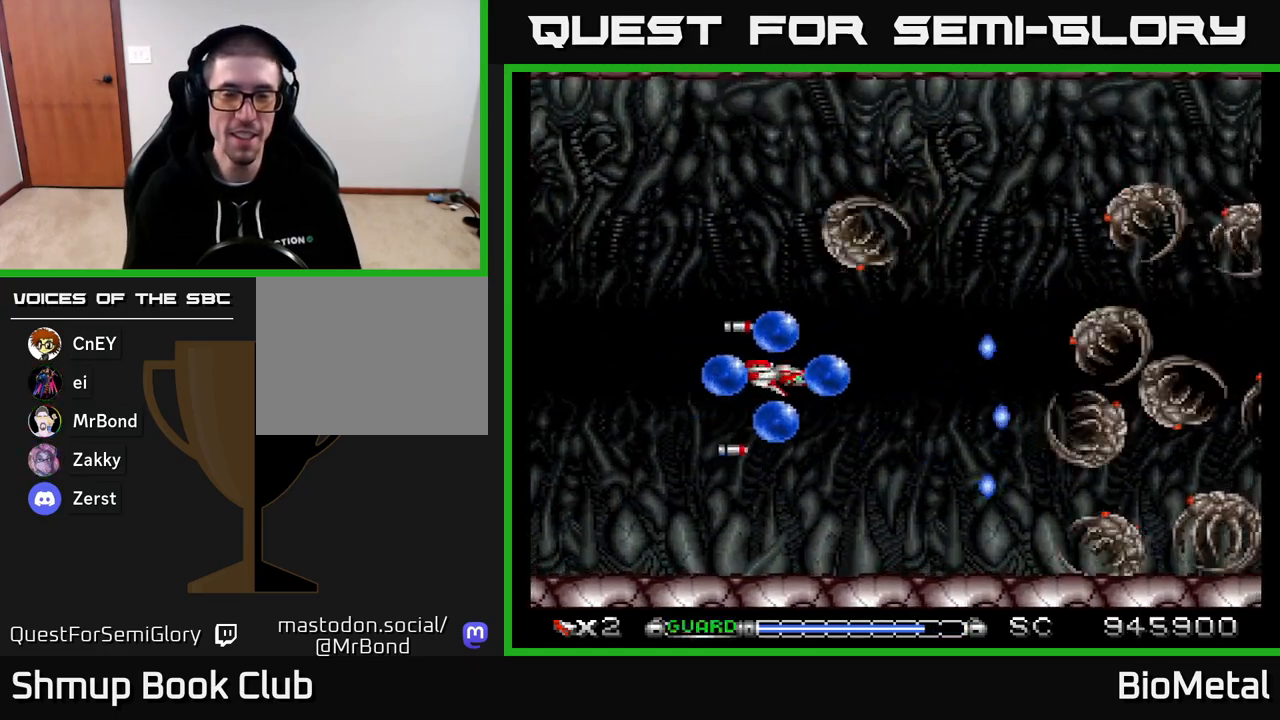
{"buttons": ["A", "R2", "DPAD_LEFT"], "right_stick": "center", "events": [[83, "DPAD_DOWN", "down"], [200, "DPAD_RIGHT", "up"], [217, "DPAD_DOWN", "up"], [433, "DPAD_LEFT", "down"], [450, "DPAD_UP", "down"], [467, "R2", "down"], [483, "DPAD_UP", "up"]]}
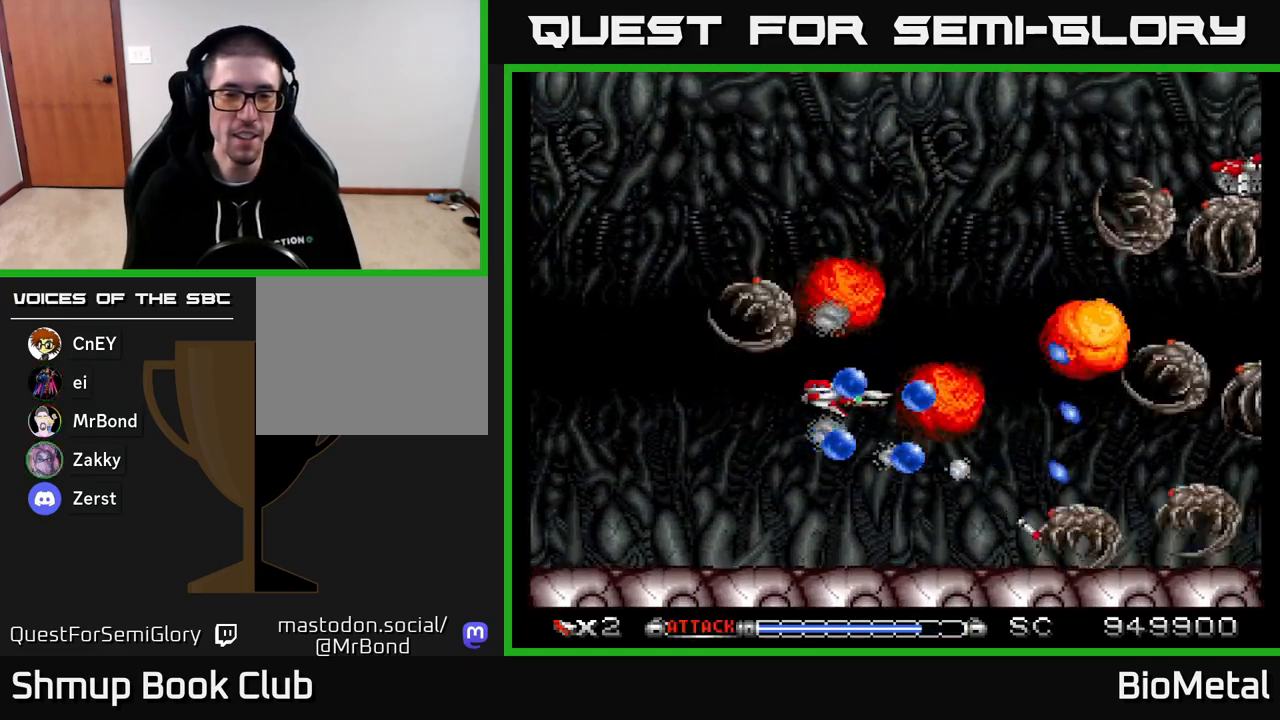
{"buttons": ["A", "DPAD_LEFT"], "right_stick": "center", "events": [[33, "DPAD_UP", "down"], [83, "DPAD_LEFT", "up"], [83, "R2", "up"], [317, "DPAD_LEFT", "down"], [350, "DPAD_UP", "up"]]}
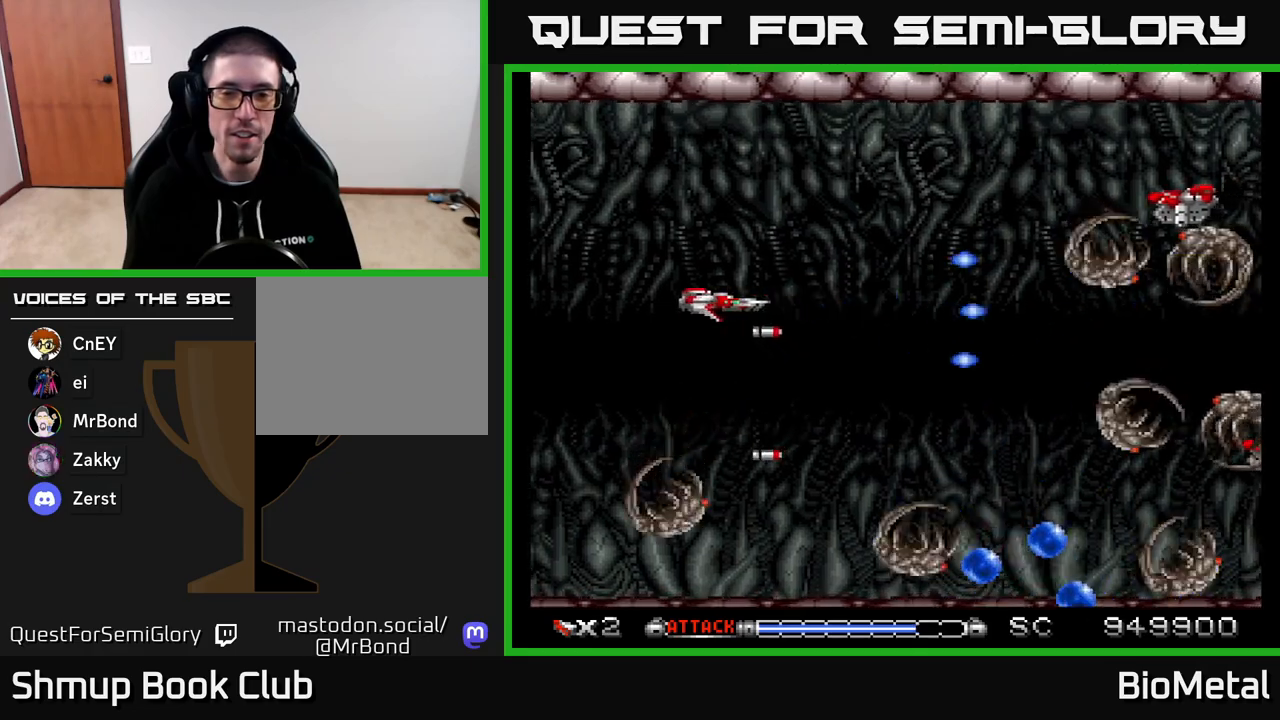
{"buttons": ["A", "DPAD_UP"], "right_stick": "center", "events": [[17, "DPAD_LEFT", "up"], [83, "DPAD_RIGHT", "down"], [83, "DPAD_UP", "down"], [217, "DPAD_UP", "up"], [267, "DPAD_DOWN", "down"], [367, "DPAD_DOWN", "up"], [467, "DPAD_UP", "down"], [483, "DPAD_RIGHT", "up"]]}